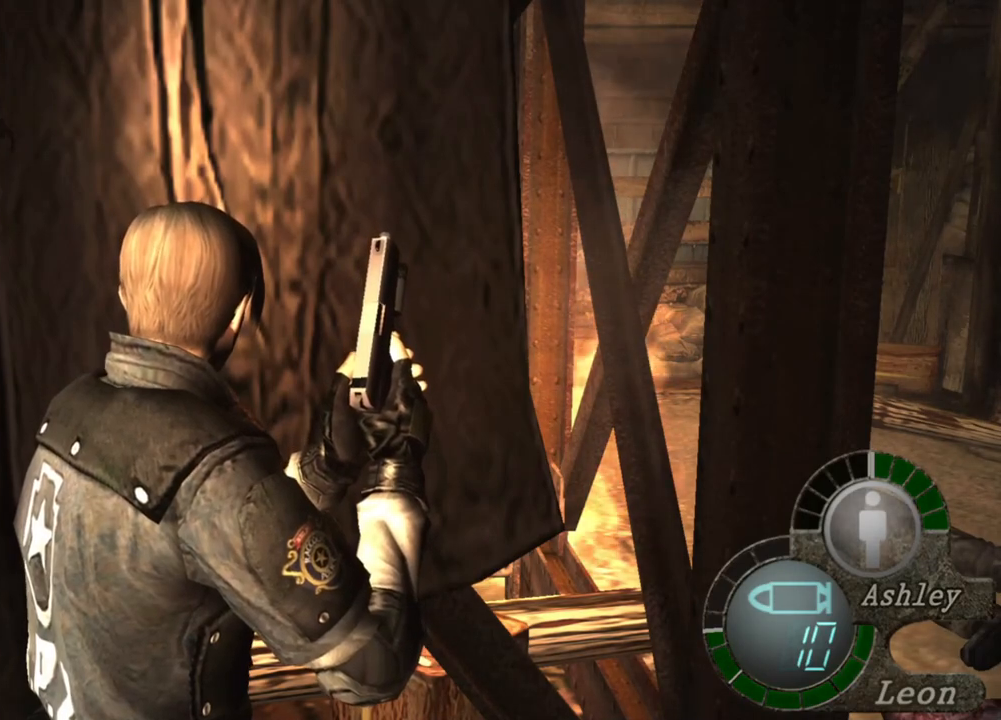
Gameplay with keyboard and mouse; each line is a JSON object with the keys and mouse buttons held at the frame after it. "events" lists presses ("down") and releases ("up") of "1", "2", "3", "4", "5", "a", "alt", "b", "c", "ctrl", "d", "e", "f", "g", "q", "r", "s", "shift", "space", "t", "tab", "tilde", "v", "w", "x", "z", "mouse_left", "mouse_wheel", "mouse_right", "mouse_mb4" and "mouse_mb5" between this image and that frame as [ms after this image, input, new state], when the widget could be followed in between. "mouse_left", "mouse_wheel", "mouse_right", "mouse_mb4", "mouse_mb5" = the "left", "wheel", "right", "mb4", "mb5" buttons of the "mouse" list. No other keys are recorded. "wheel" means that the mouse wheel is clicked or scrolled. Mouse movement is not recorded.
{"keys": [], "mouse": [], "events": []}
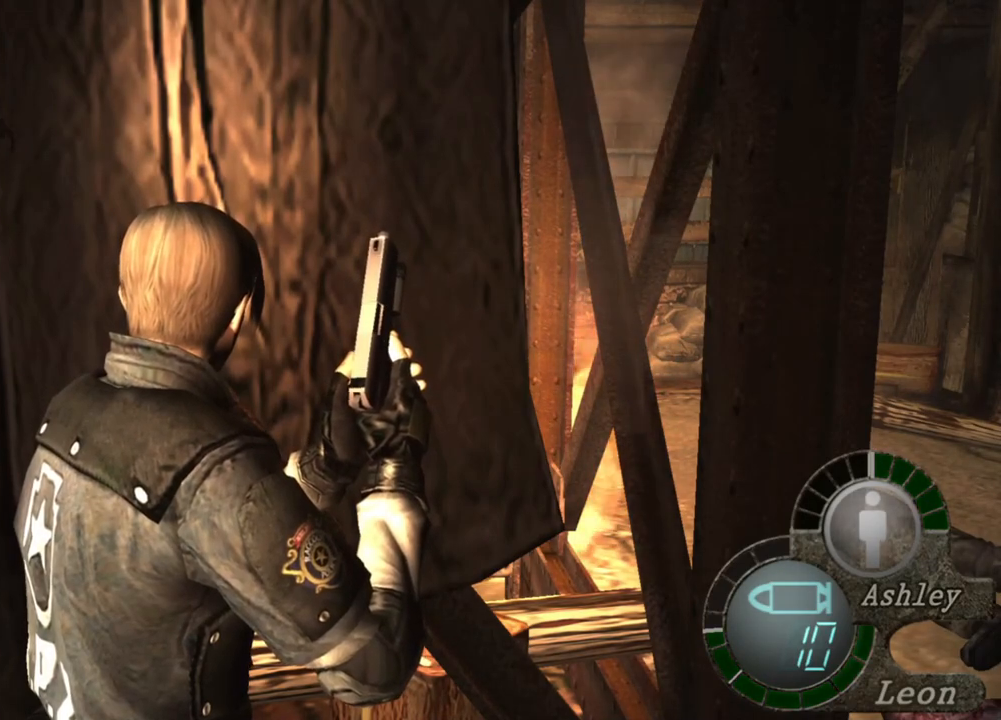
{"keys": [], "mouse": [], "events": []}
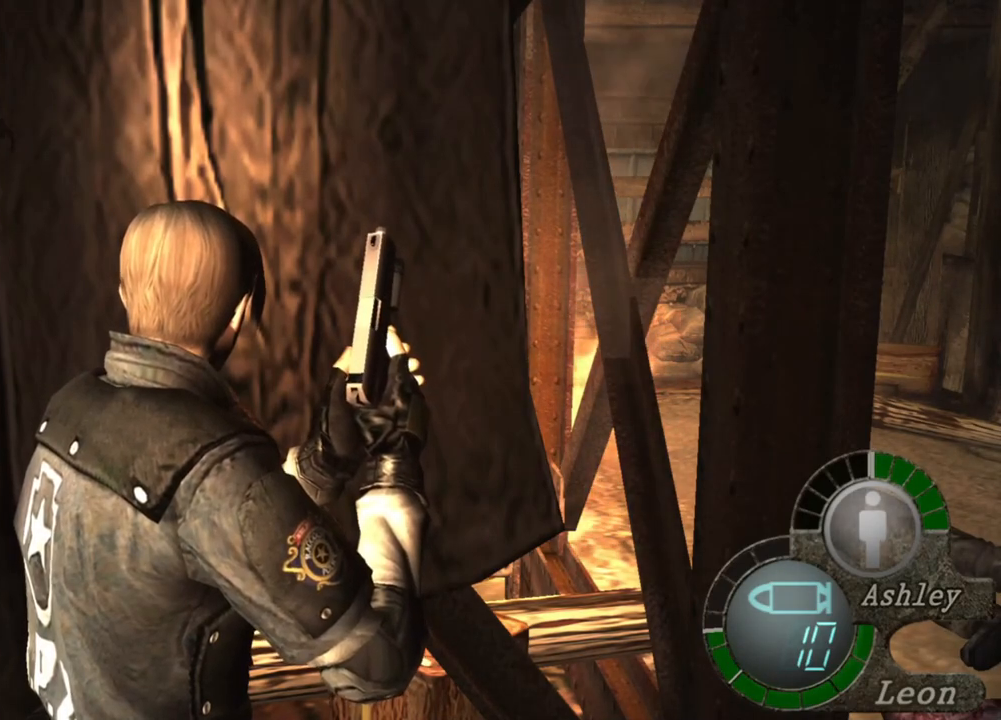
{"keys": [], "mouse": [], "events": []}
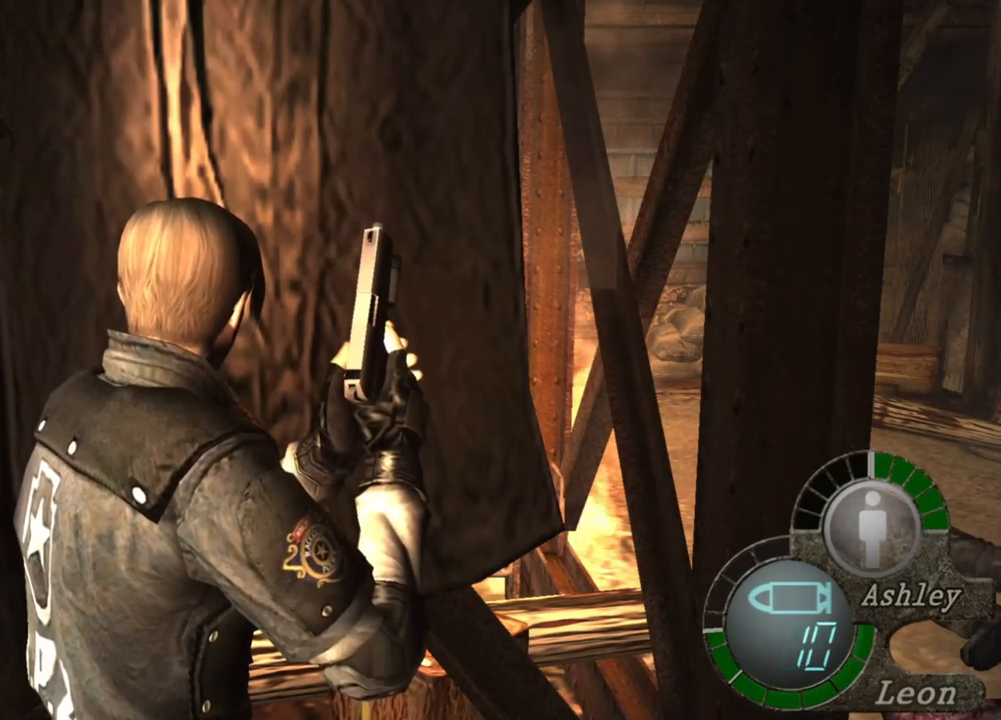
{"keys": [], "mouse": [], "events": []}
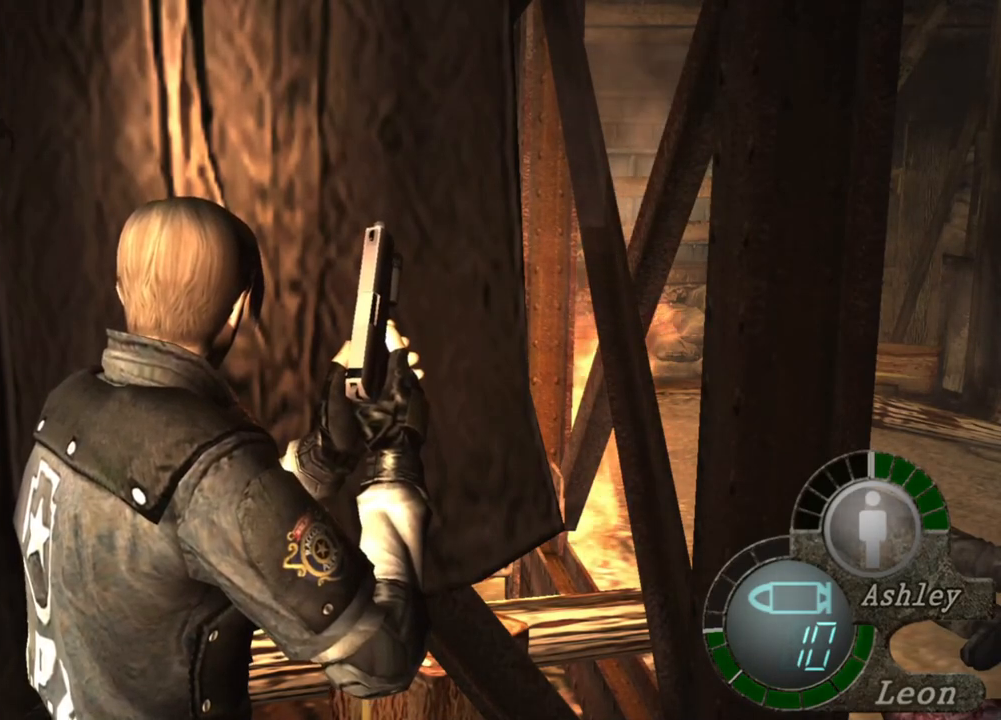
{"keys": ["shift", "w"], "mouse": [], "events": [[83, "w", "down"], [116, "shift", "down"]]}
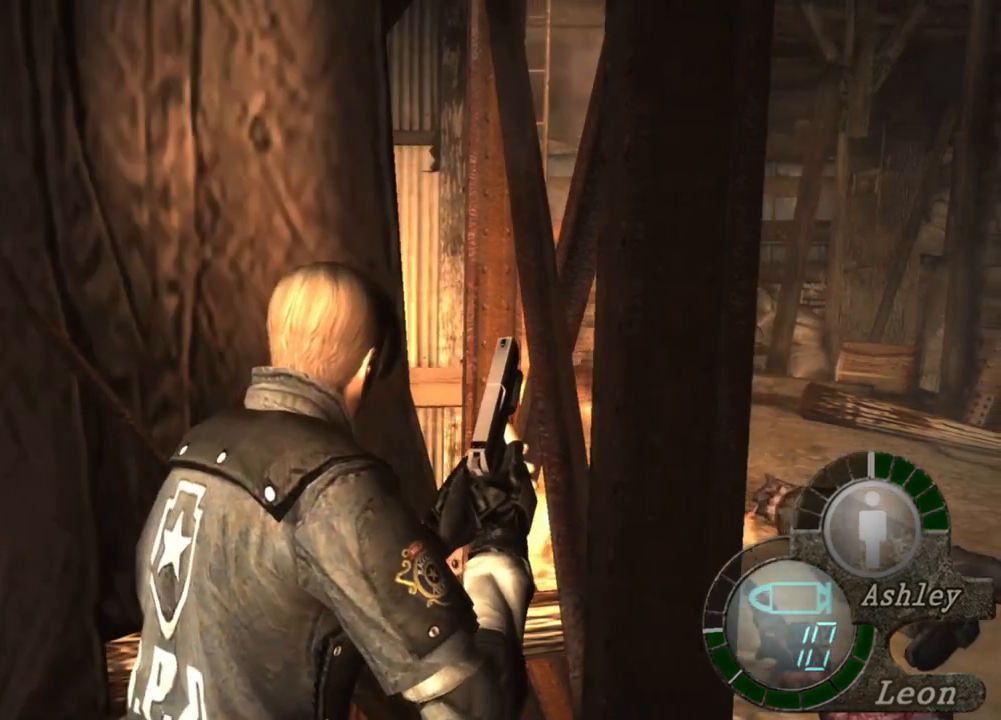
{"keys": ["shift", "w"], "mouse": [], "events": []}
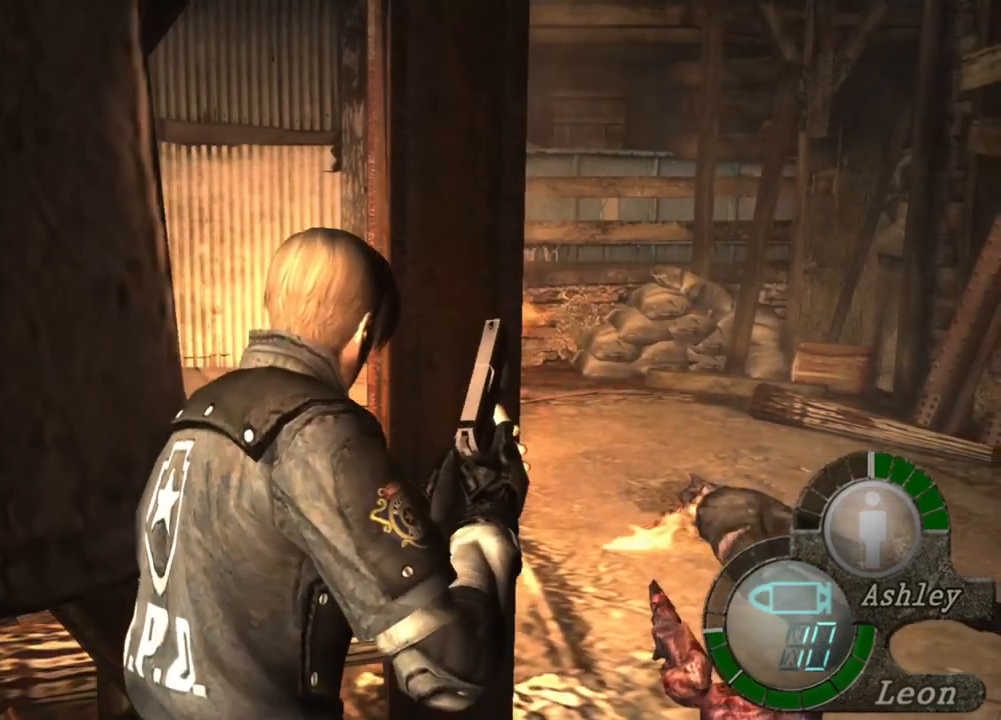
{"keys": ["shift", "w"], "mouse": [], "events": []}
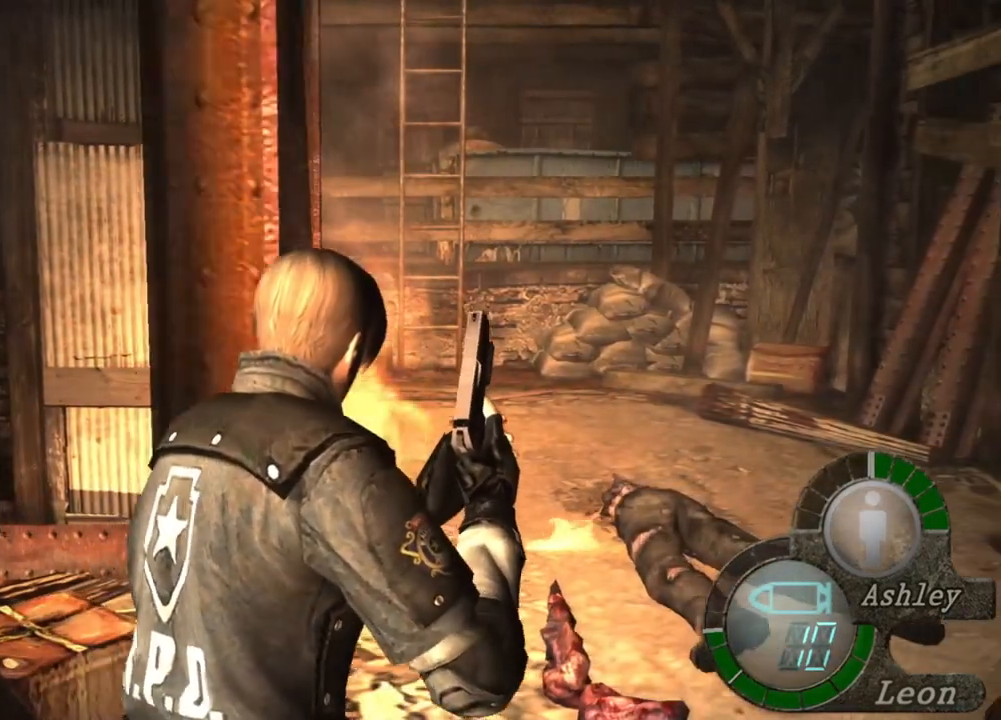
{"keys": ["shift", "w"], "mouse": [], "events": []}
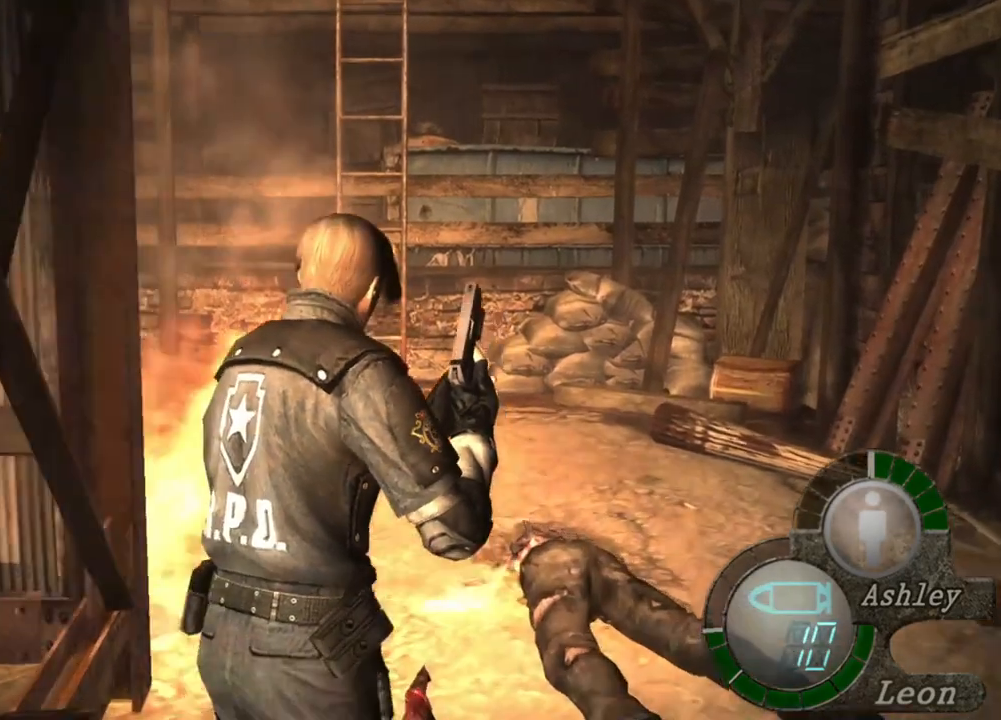
{"keys": ["shift", "w"], "mouse": [], "events": []}
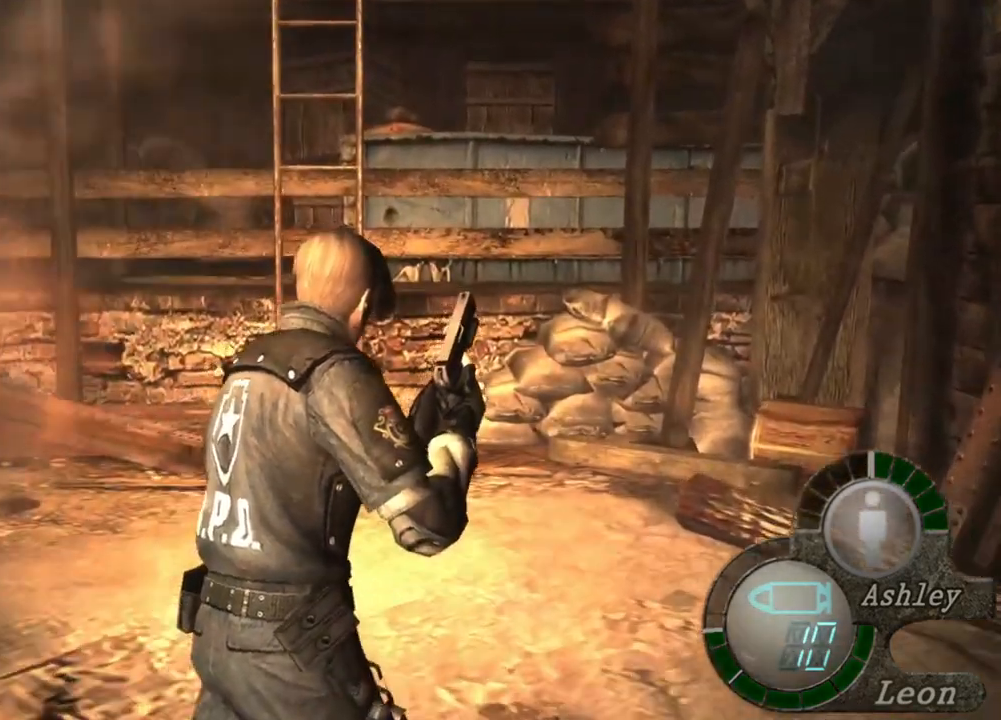
{"keys": ["shift", "w"], "mouse": [], "events": []}
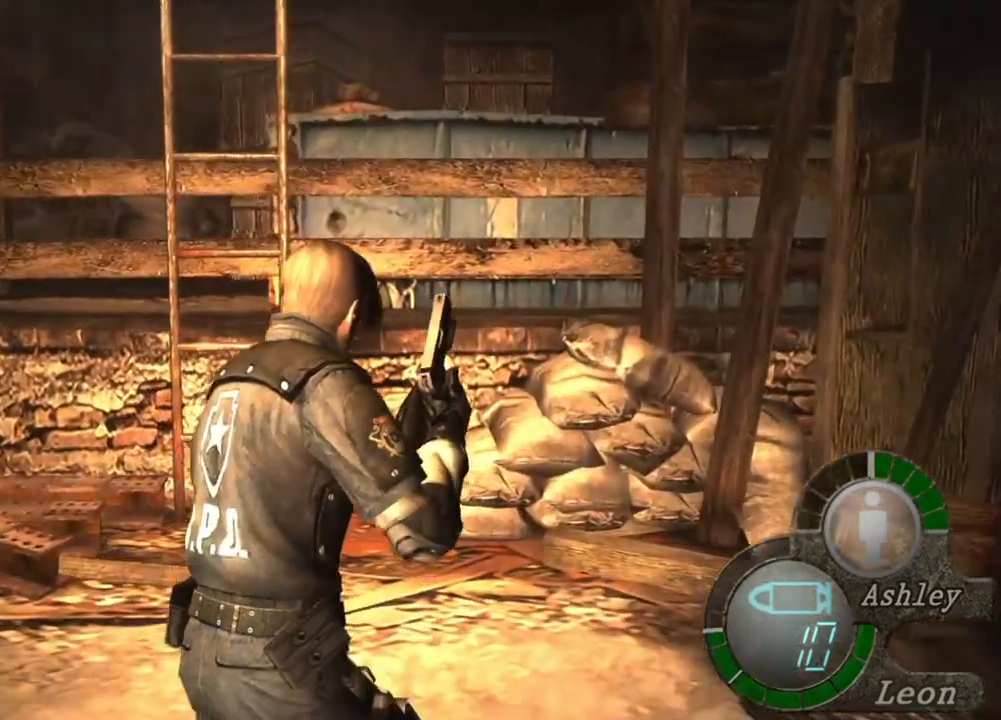
{"keys": ["shift", "w"], "mouse": [], "events": []}
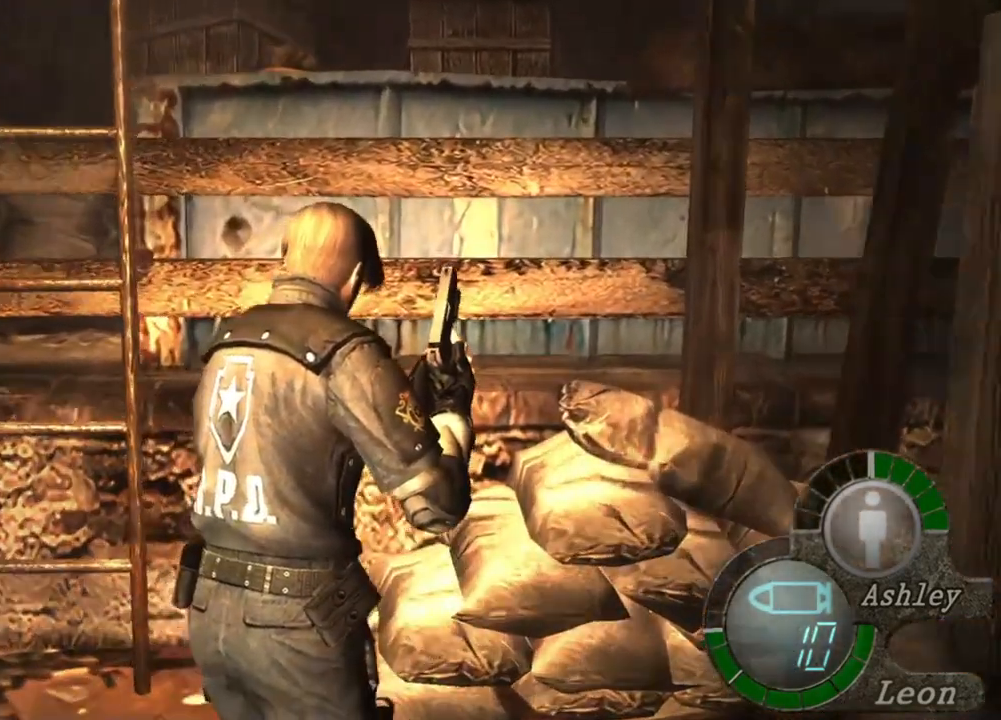
{"keys": ["shift", "w"], "mouse": [], "events": []}
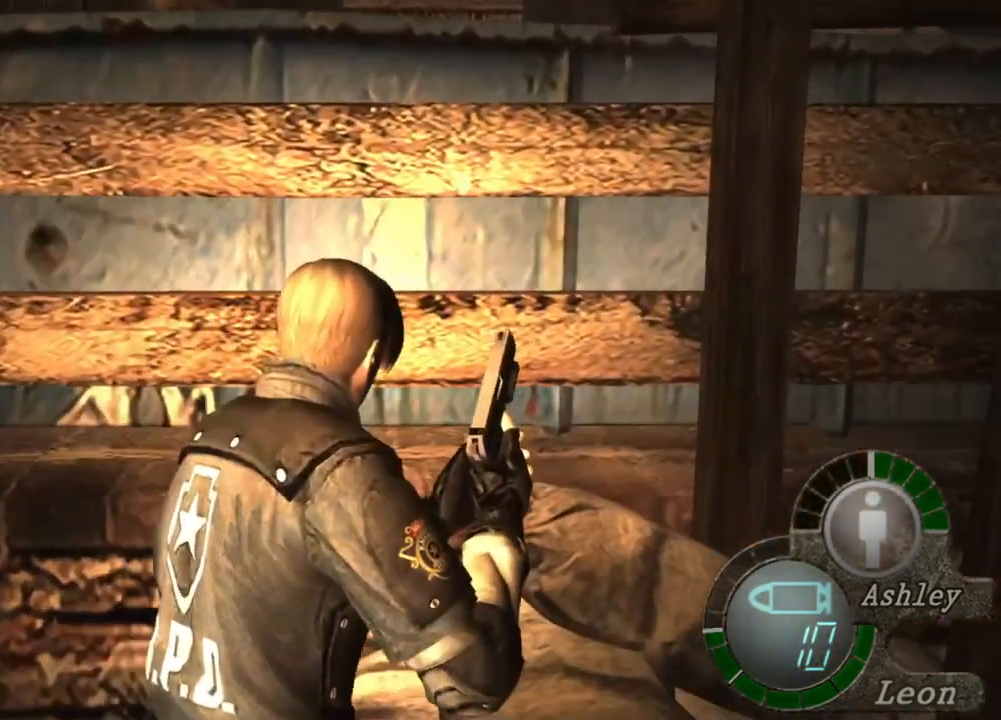
{"keys": ["shift", "w"], "mouse": [], "events": []}
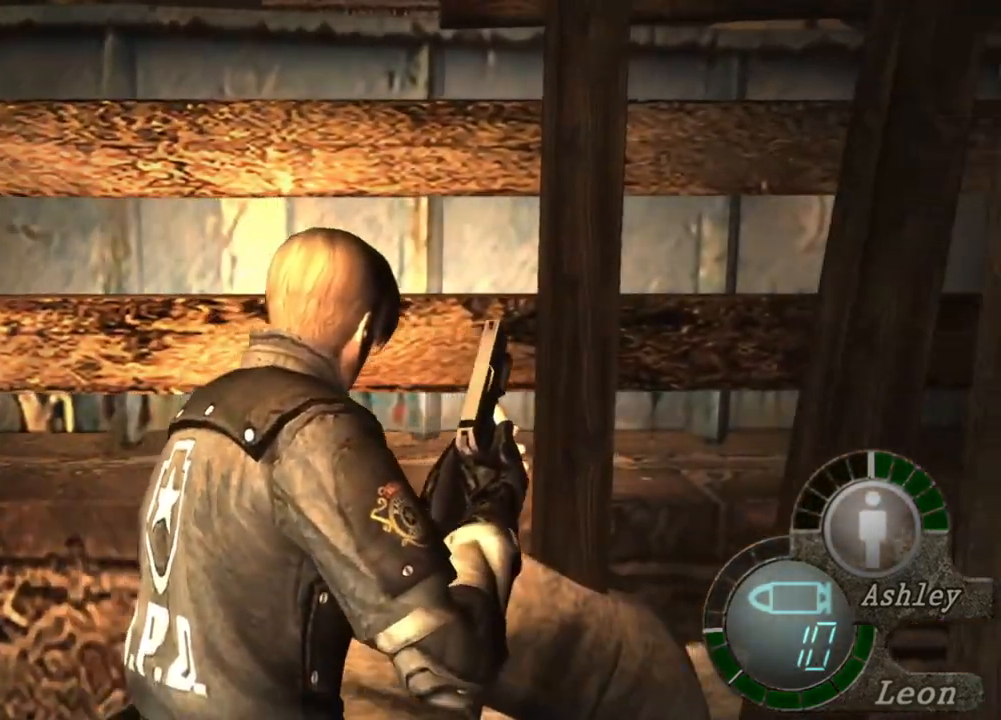
{"keys": [], "mouse": [], "events": [[450, "w", "up"], [483, "shift", "up"]]}
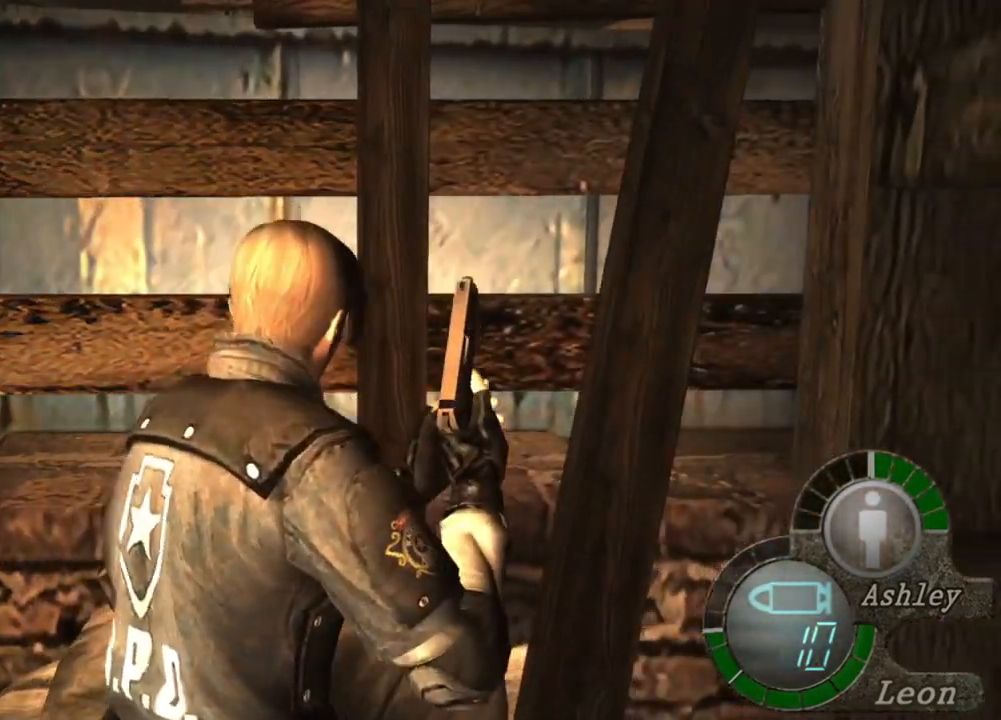
{"keys": [], "mouse": [], "events": []}
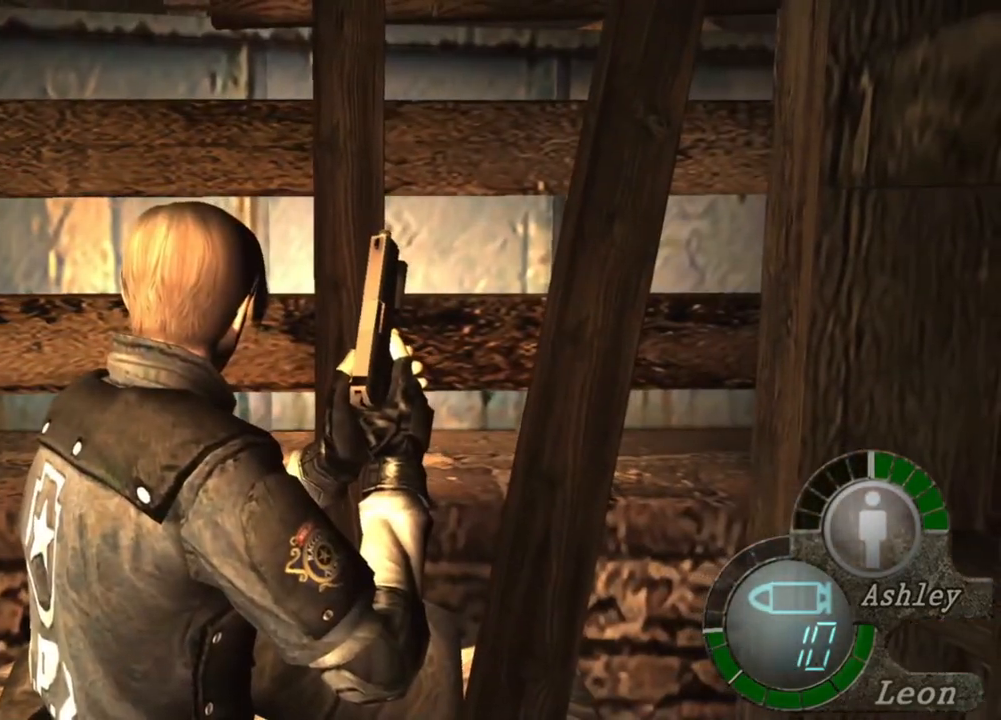
{"keys": [], "mouse": [], "events": []}
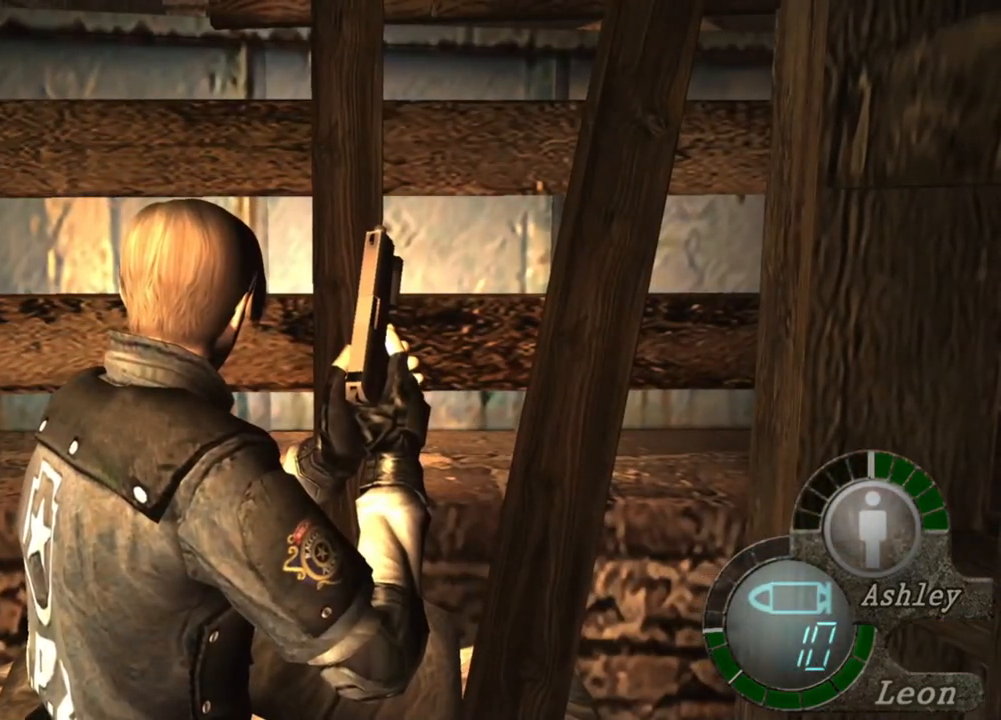
{"keys": [], "mouse": [], "events": []}
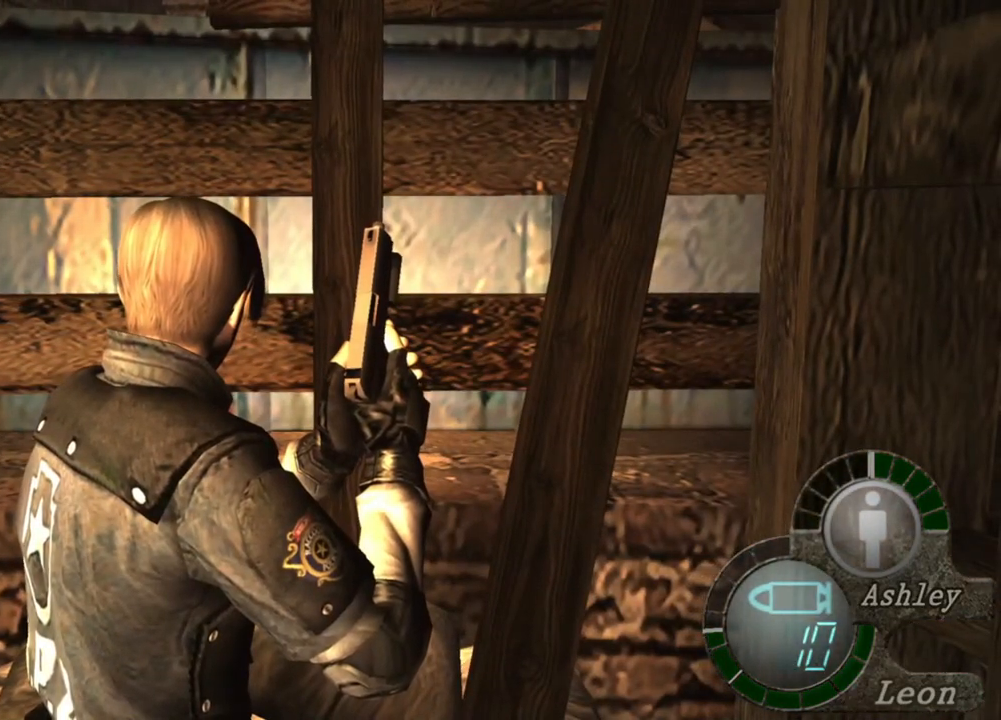
{"keys": [], "mouse": [], "events": []}
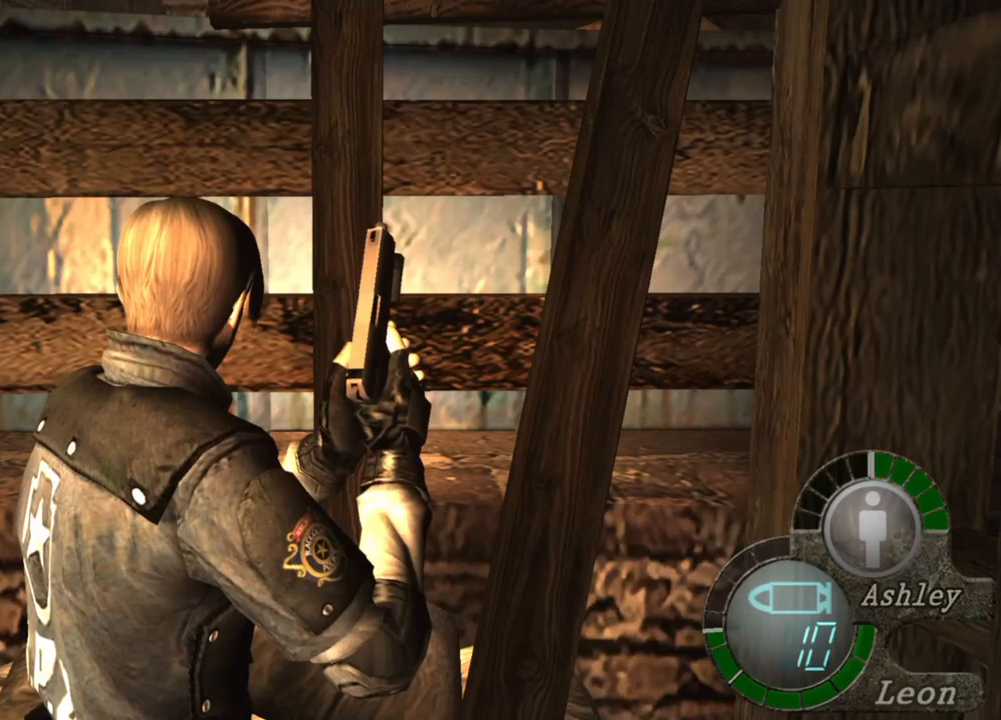
{"keys": [], "mouse": [], "events": []}
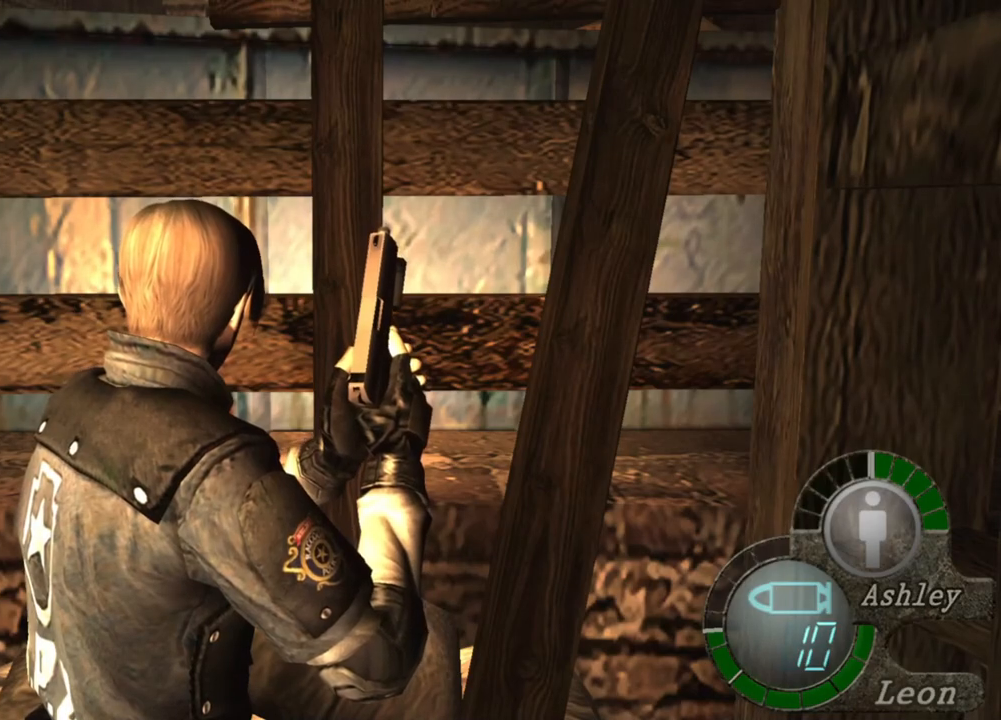
{"keys": [], "mouse": [], "events": []}
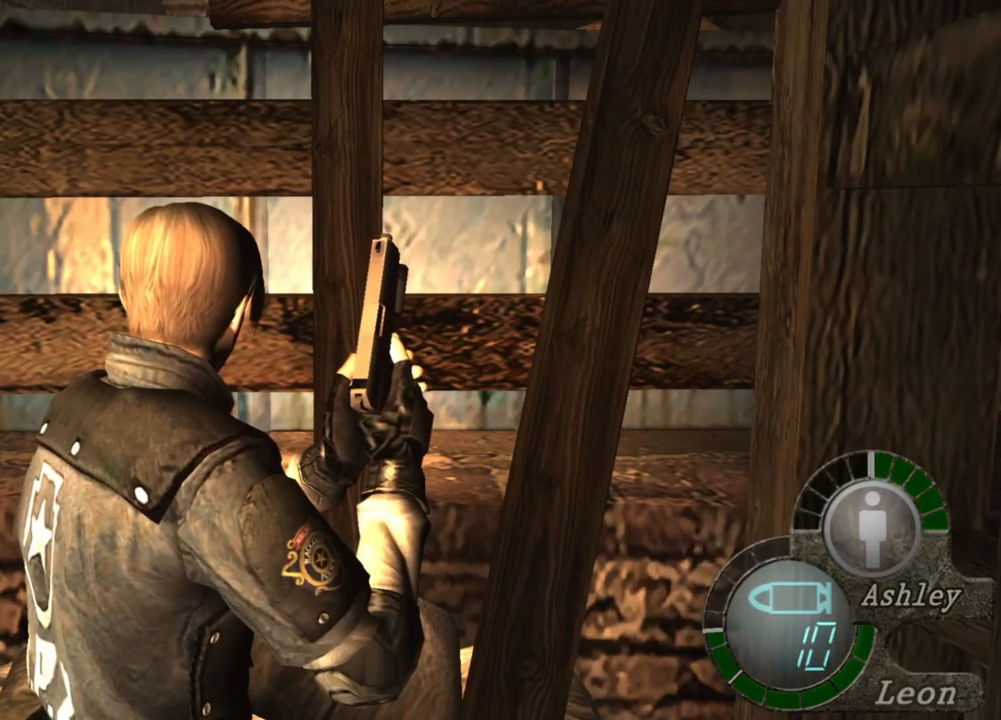
{"keys": [], "mouse": [], "events": []}
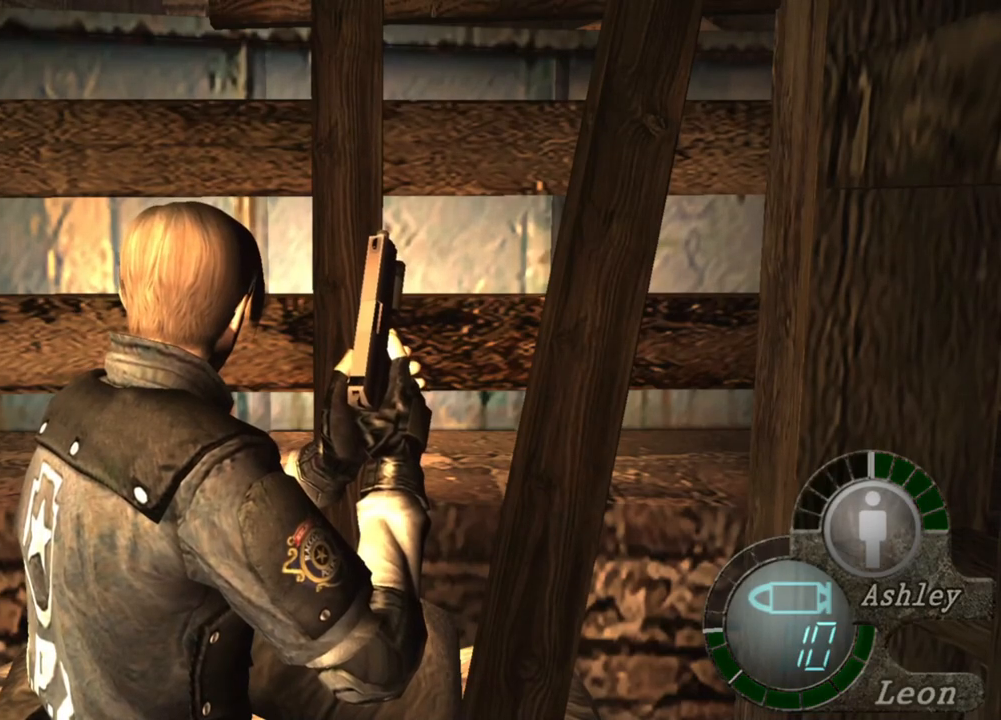
{"keys": [], "mouse": [], "events": []}
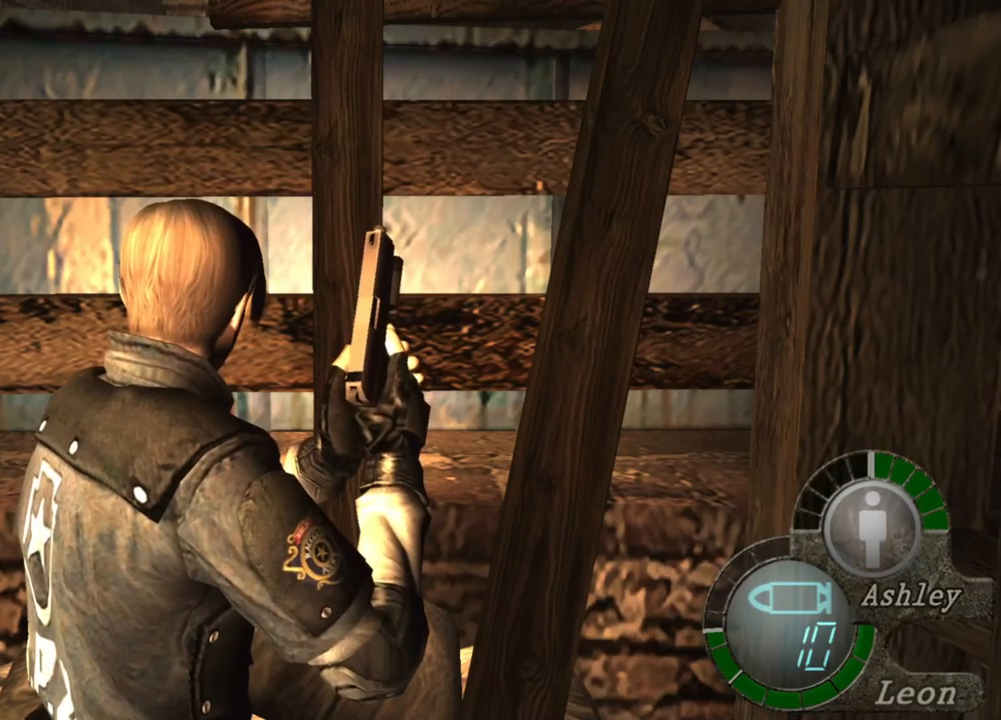
{"keys": [], "mouse": [], "events": []}
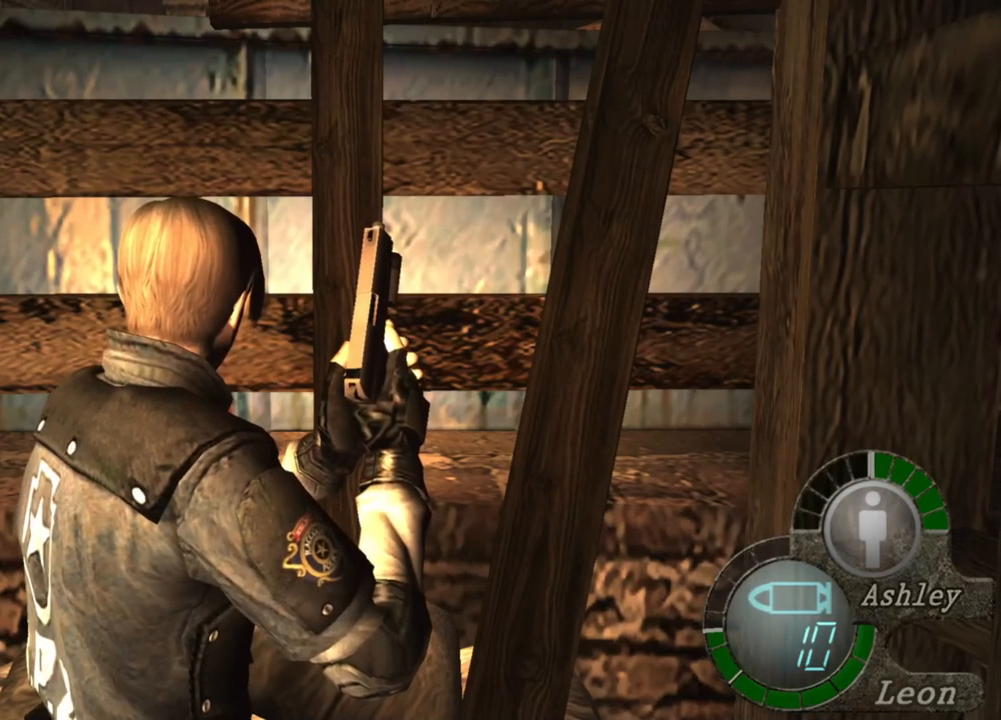
{"keys": [], "mouse": [], "events": []}
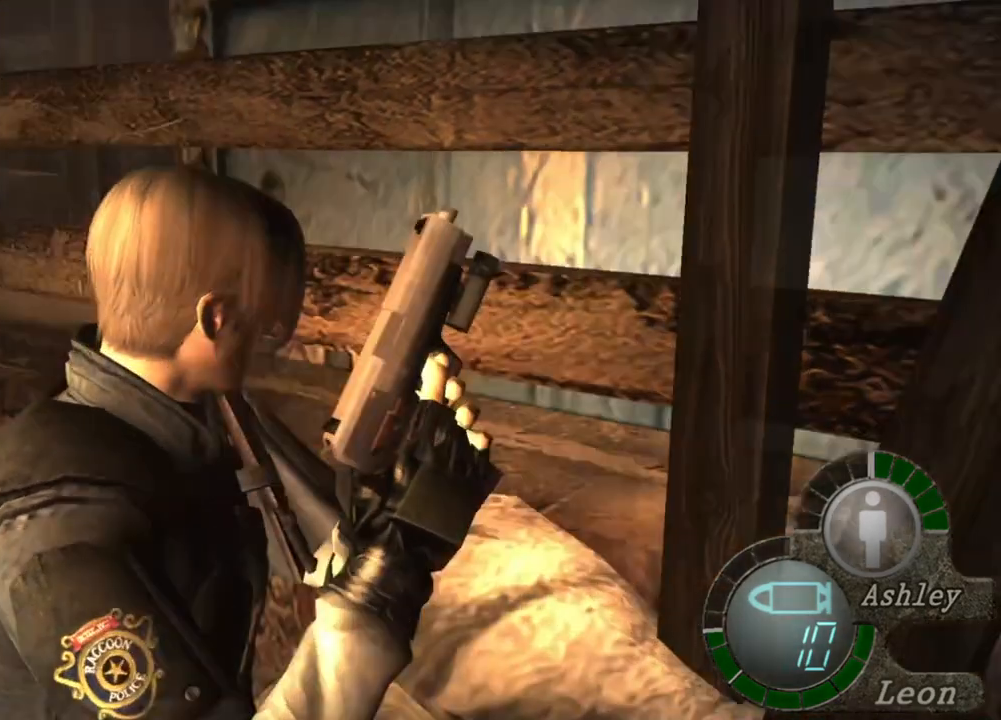
{"keys": [], "mouse": [], "events": [[116, "mouse_right", "down"], [250, "mouse_right", "up"]]}
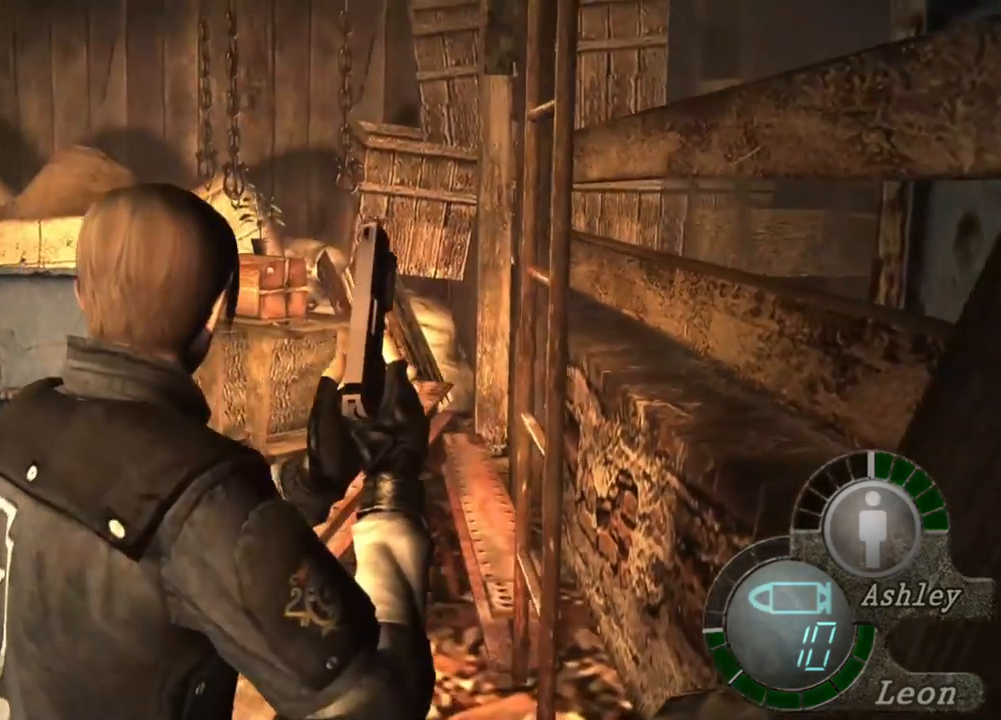
{"keys": [], "mouse": [], "events": []}